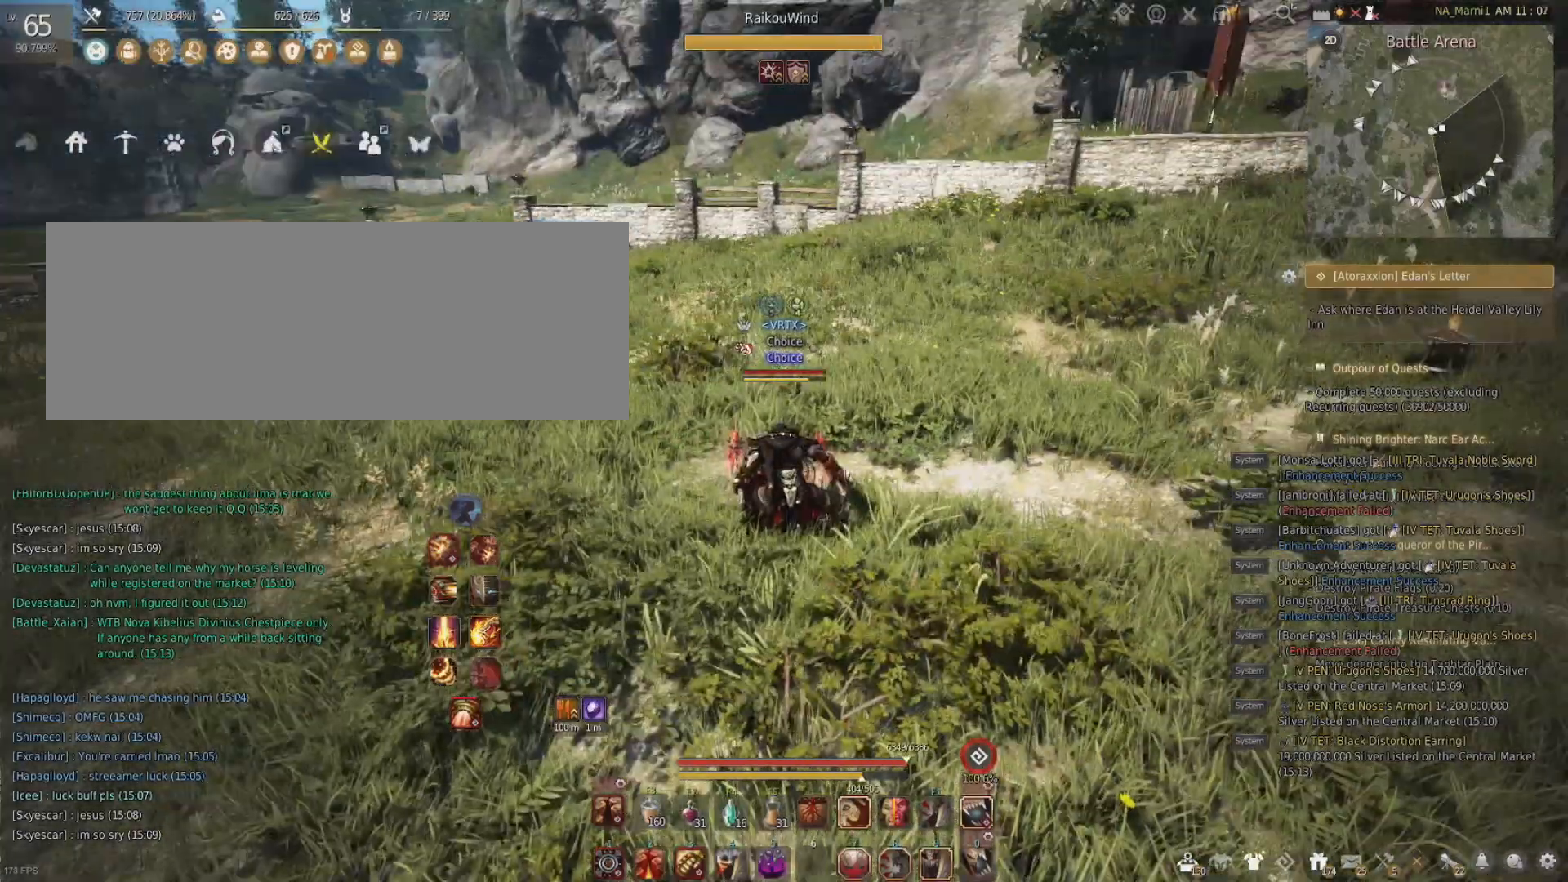
Gameplay with keyboard and mouse; each line is a JSON object with the keys and mouse buttons held at the frame after it. "events" lists presses ("down") and releases ("up") of "a", "c", "d", "e", "f", "q", "s", "shift", "space", "tab", "w", "x", "z", "mouse_left" and "mouse_right" between this image and that frame as [ms after this image, input, new state], when the widget could be followed in between. "mouse_left", "mouse_right" = the "left", "right" buttons of the "mouse" list. No other keys are recorded. Mouse movement is not recorded.
{"keys": ["d", "w"], "mouse": [], "events": [[100, "w", "down"], [117, "d", "down"]]}
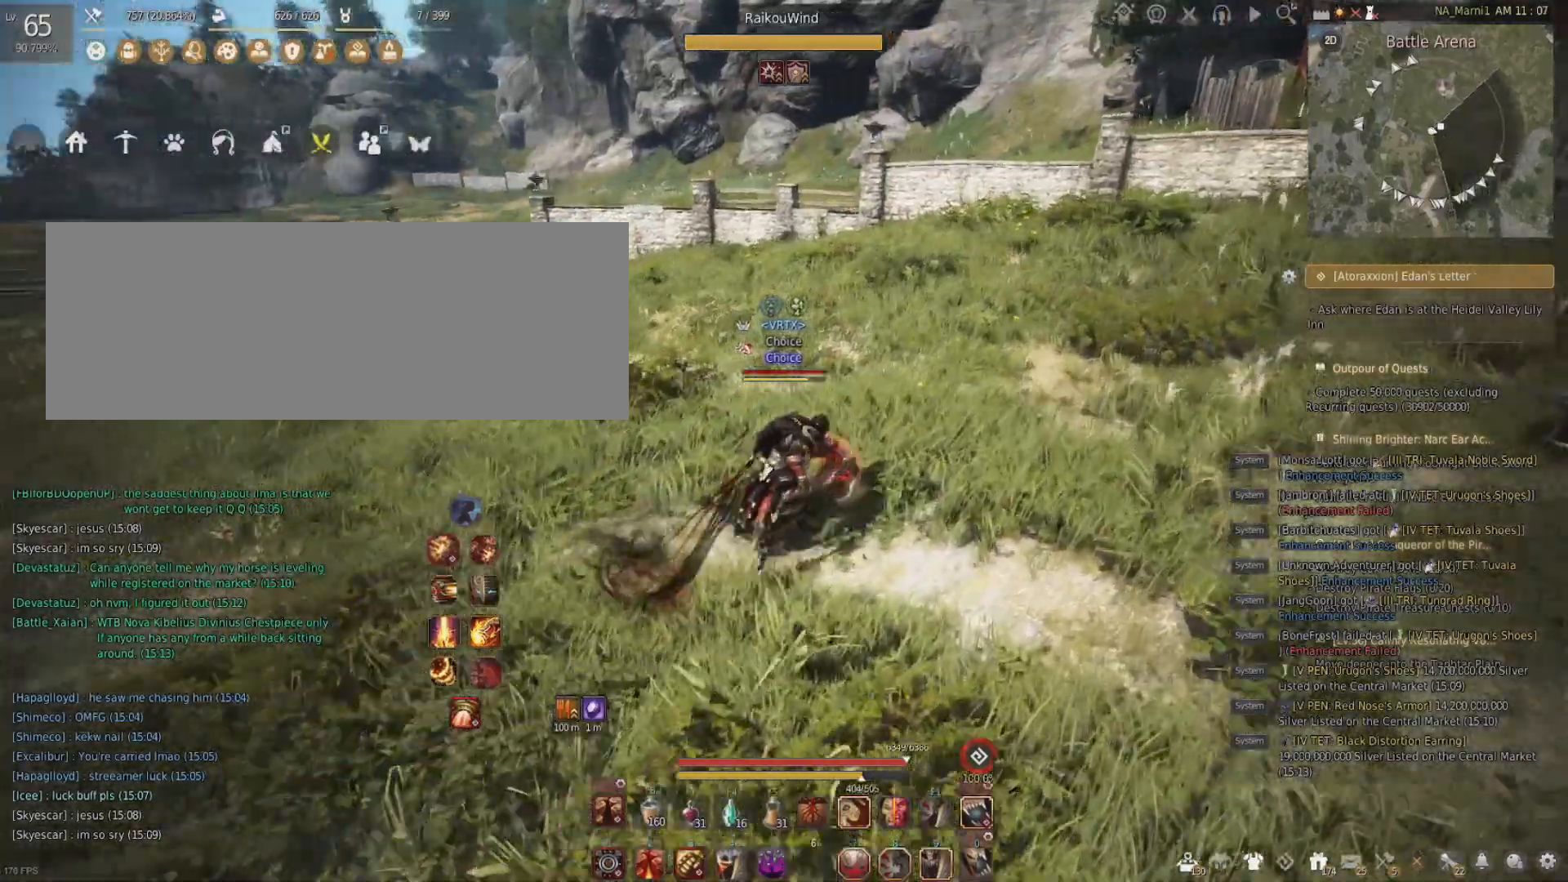
{"keys": ["d", "w"], "mouse": [], "events": []}
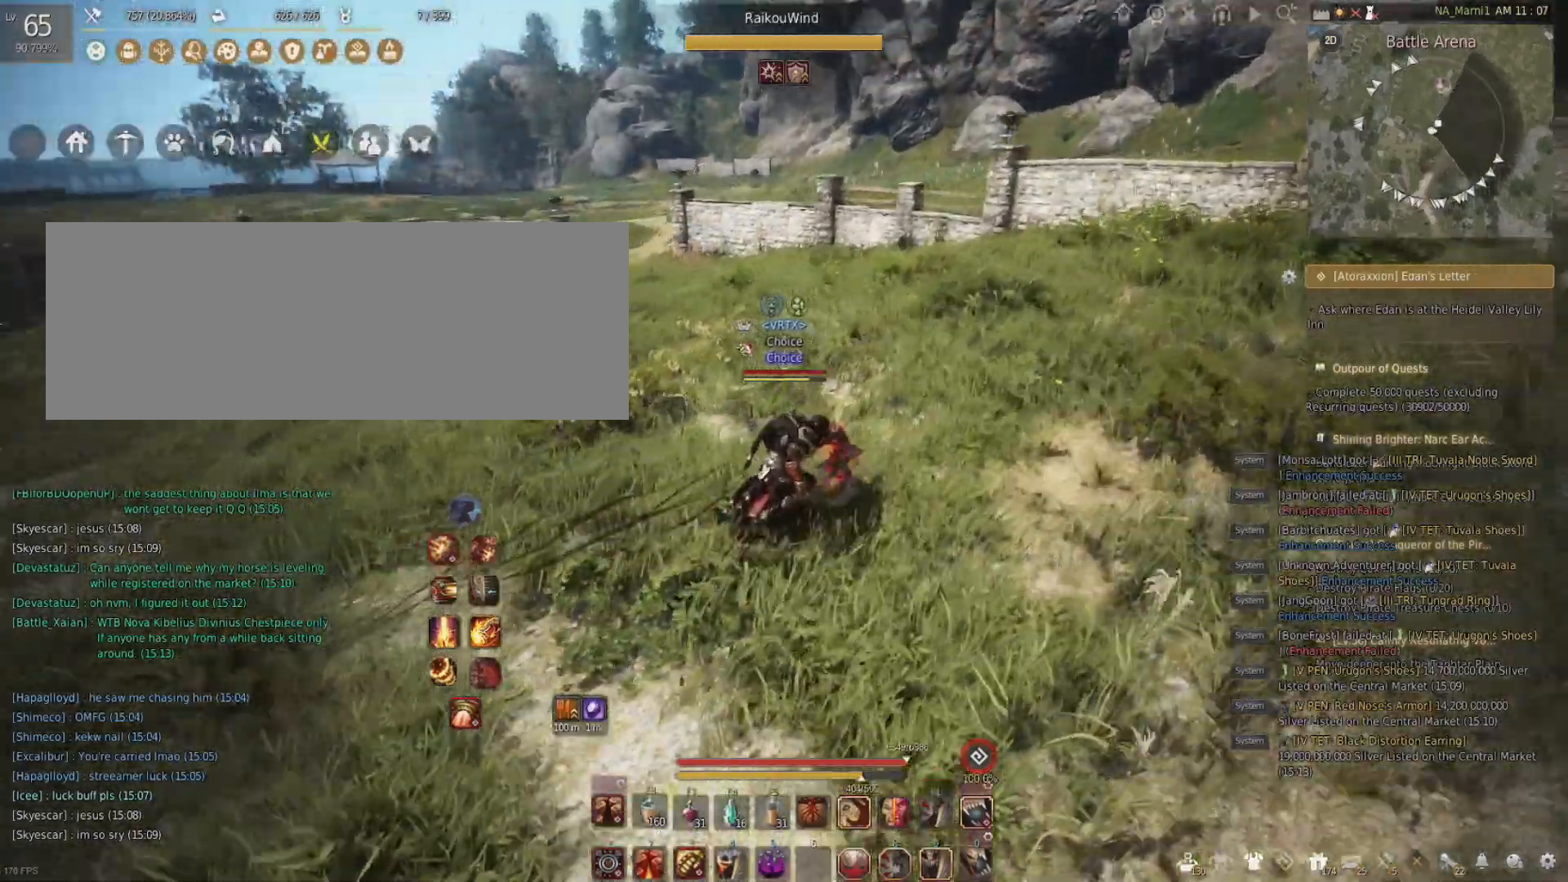
{"keys": ["d", "w"], "mouse": [], "events": []}
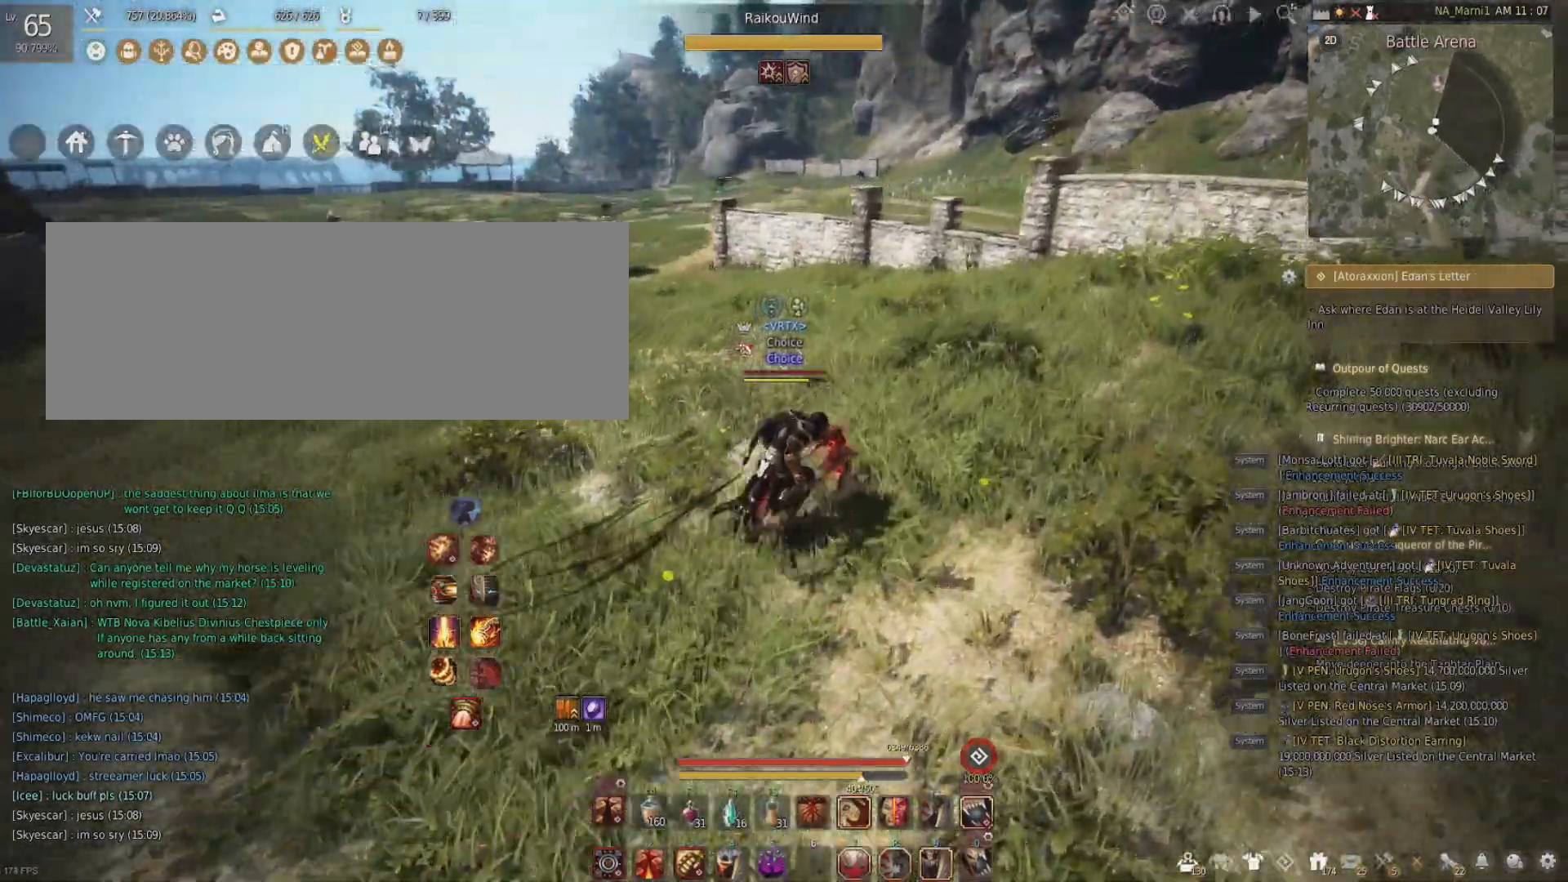
{"keys": ["d", "w"], "mouse": [], "events": []}
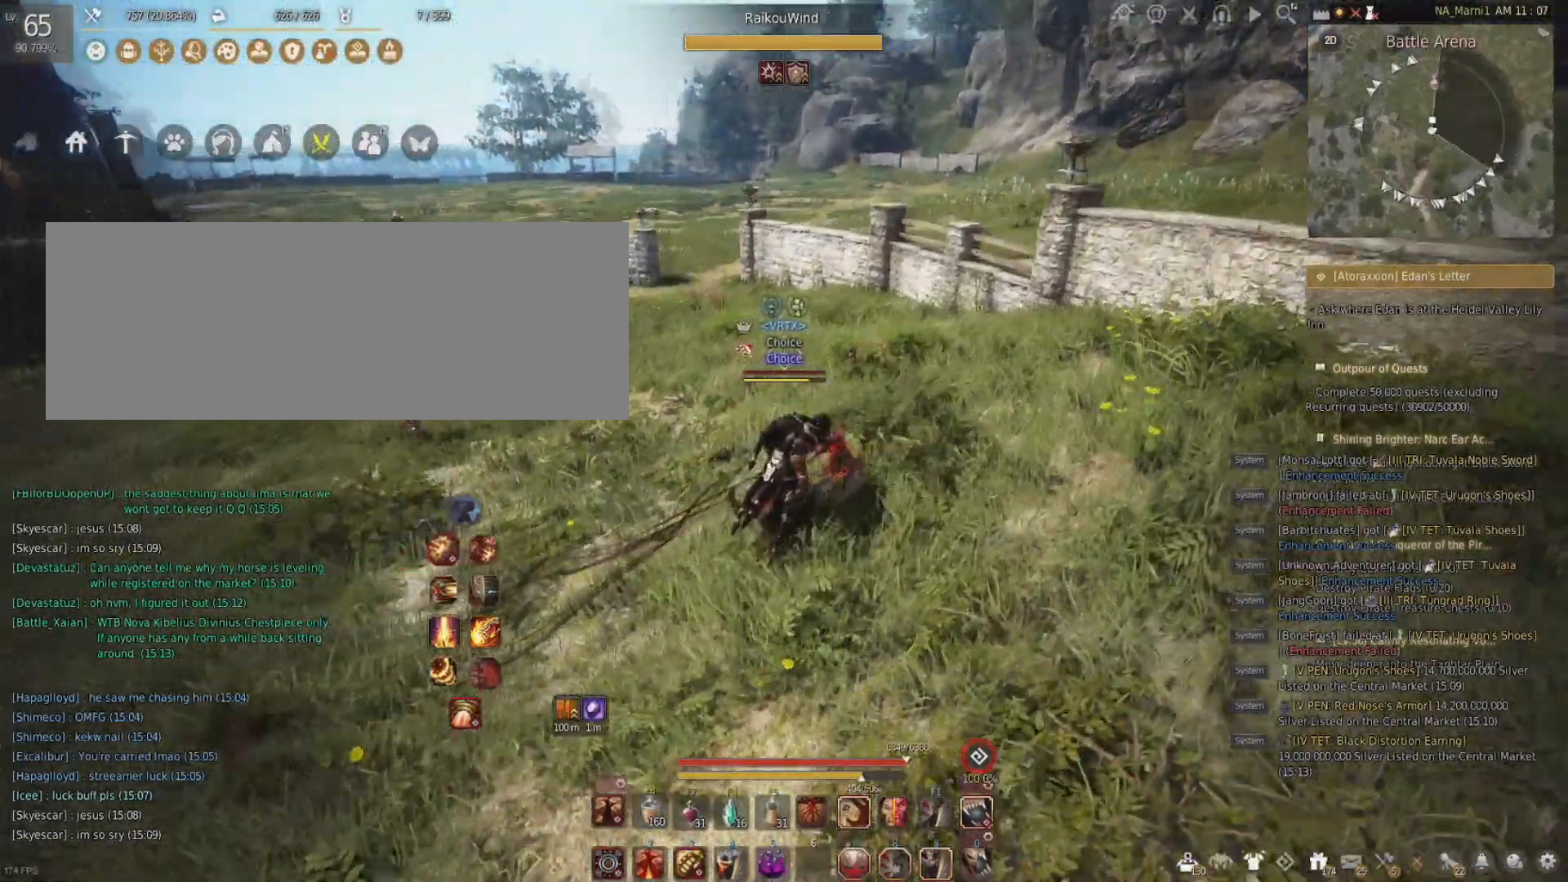
{"keys": ["c", "w"], "mouse": [], "events": [[183, "d", "up"], [467, "c", "down"]]}
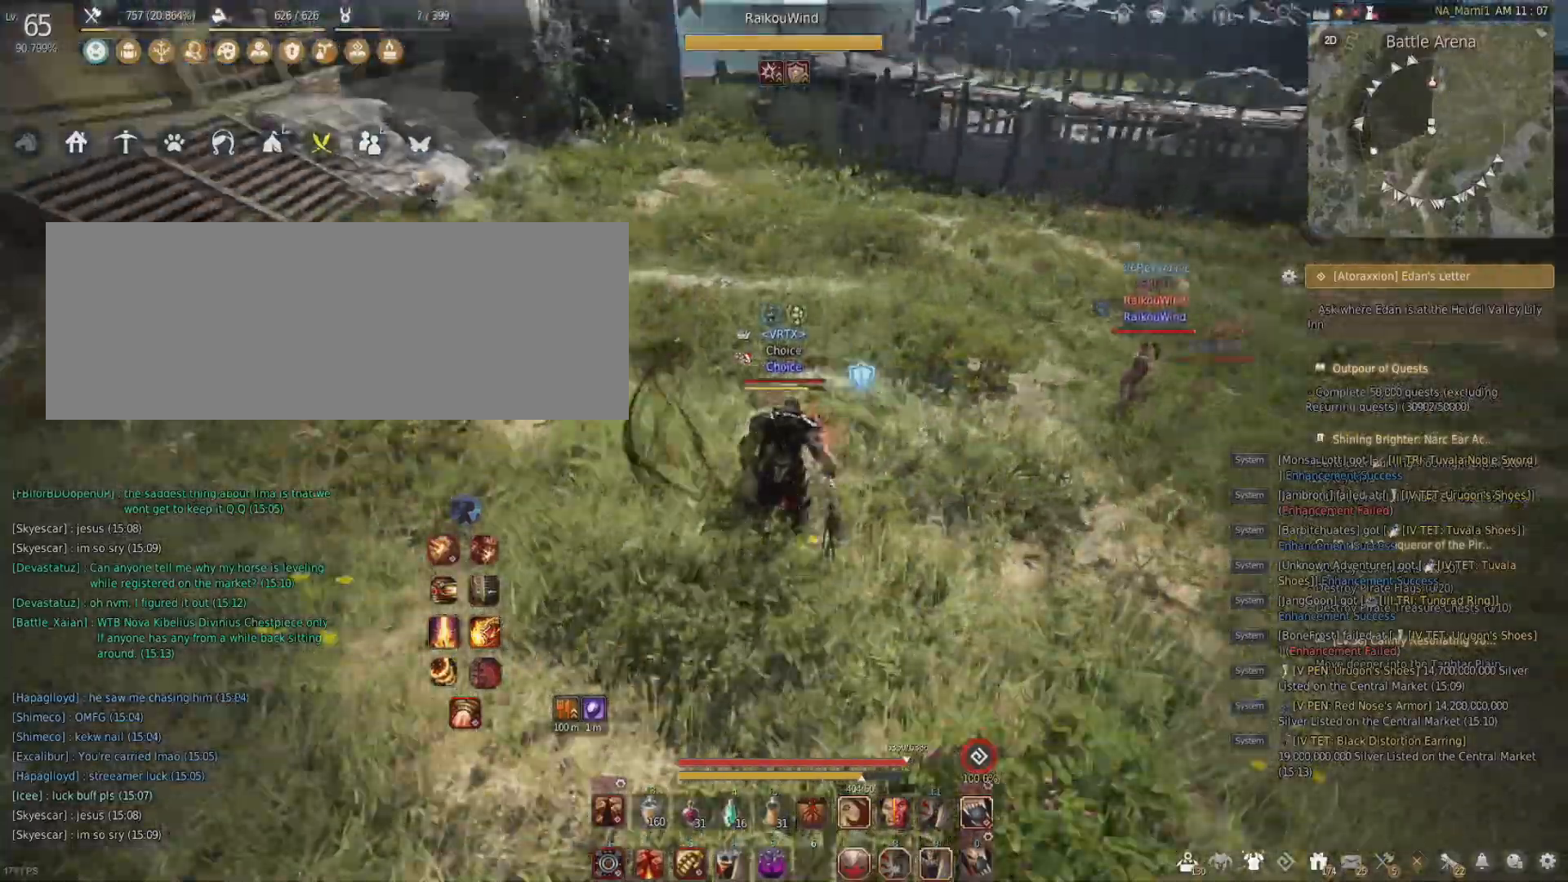
{"keys": [], "mouse": [], "events": [[134, "w", "up"], [200, "c", "up"]]}
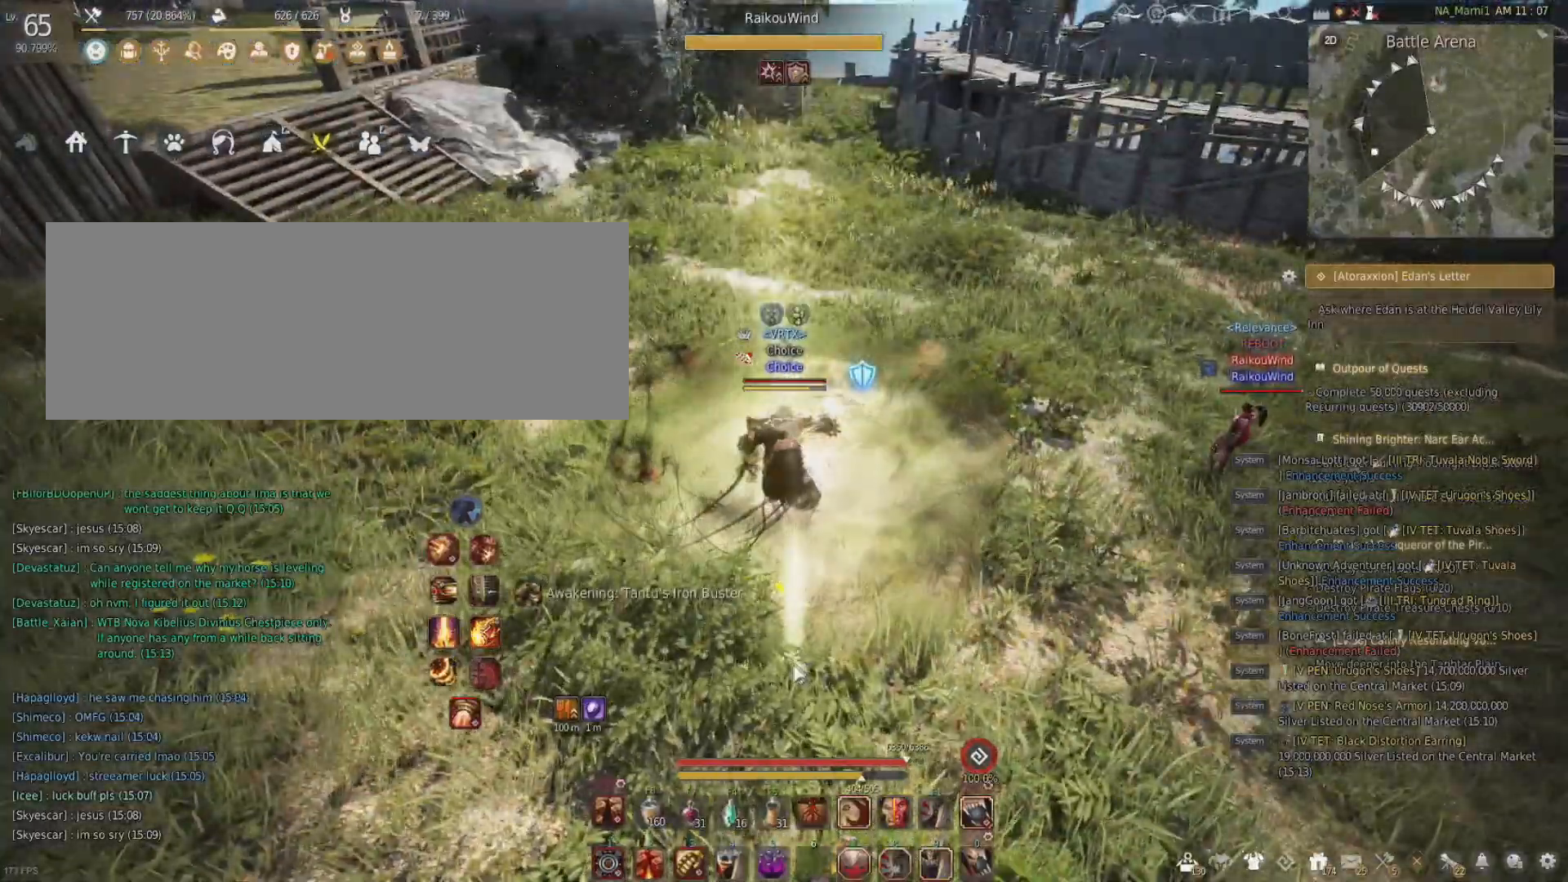
{"keys": ["w"], "mouse": ["left"], "events": [[100, "w", "down"], [300, "mouse_left", "down"]]}
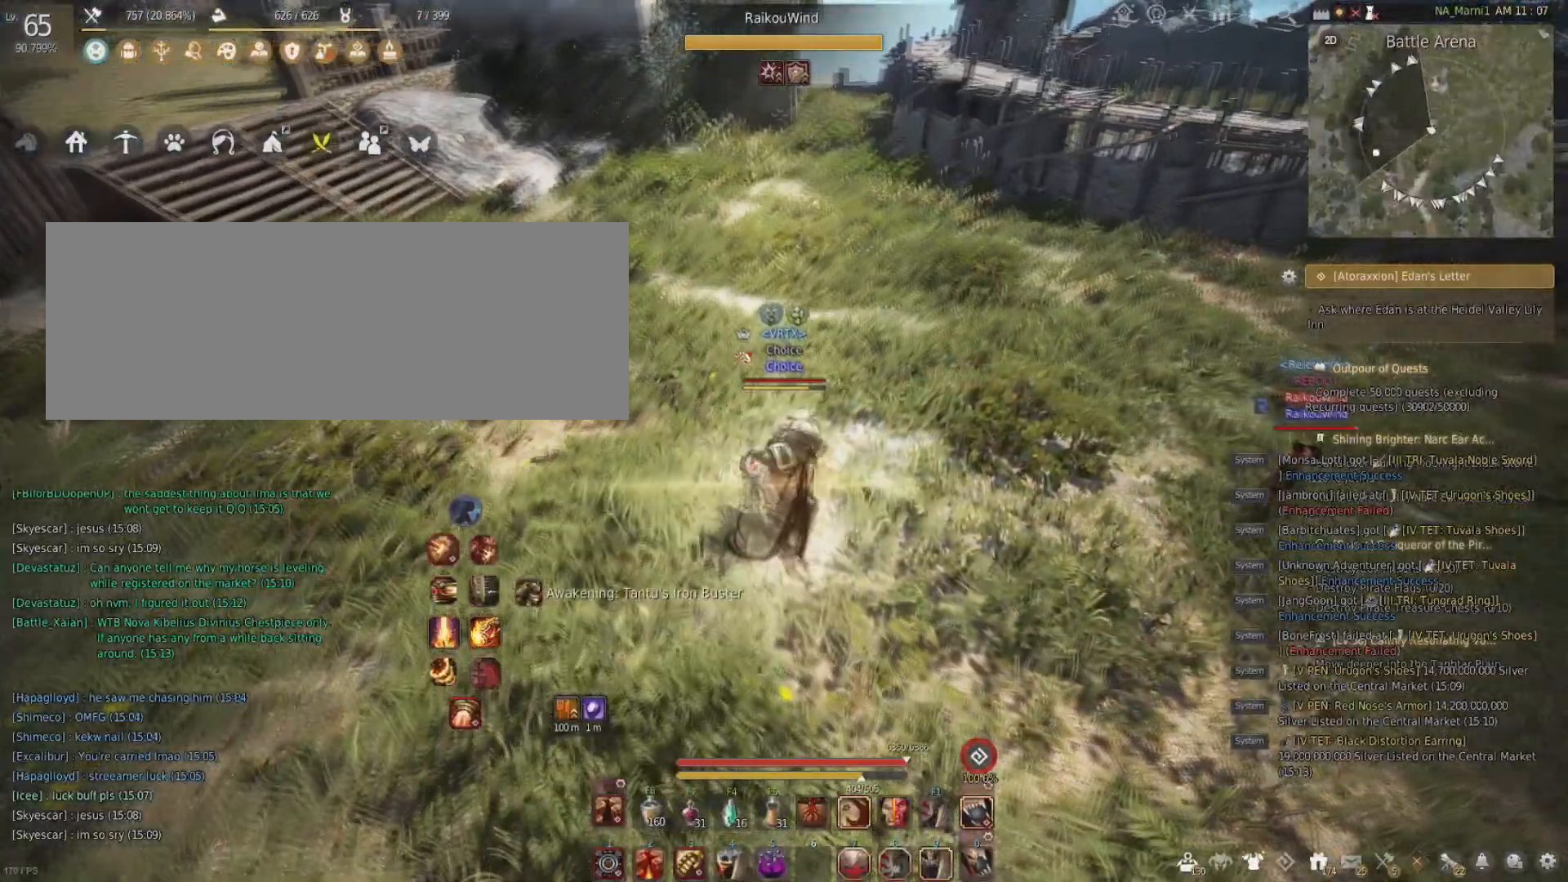
{"keys": ["w"], "mouse": ["left", "right"], "events": [[434, "mouse_right", "down"]]}
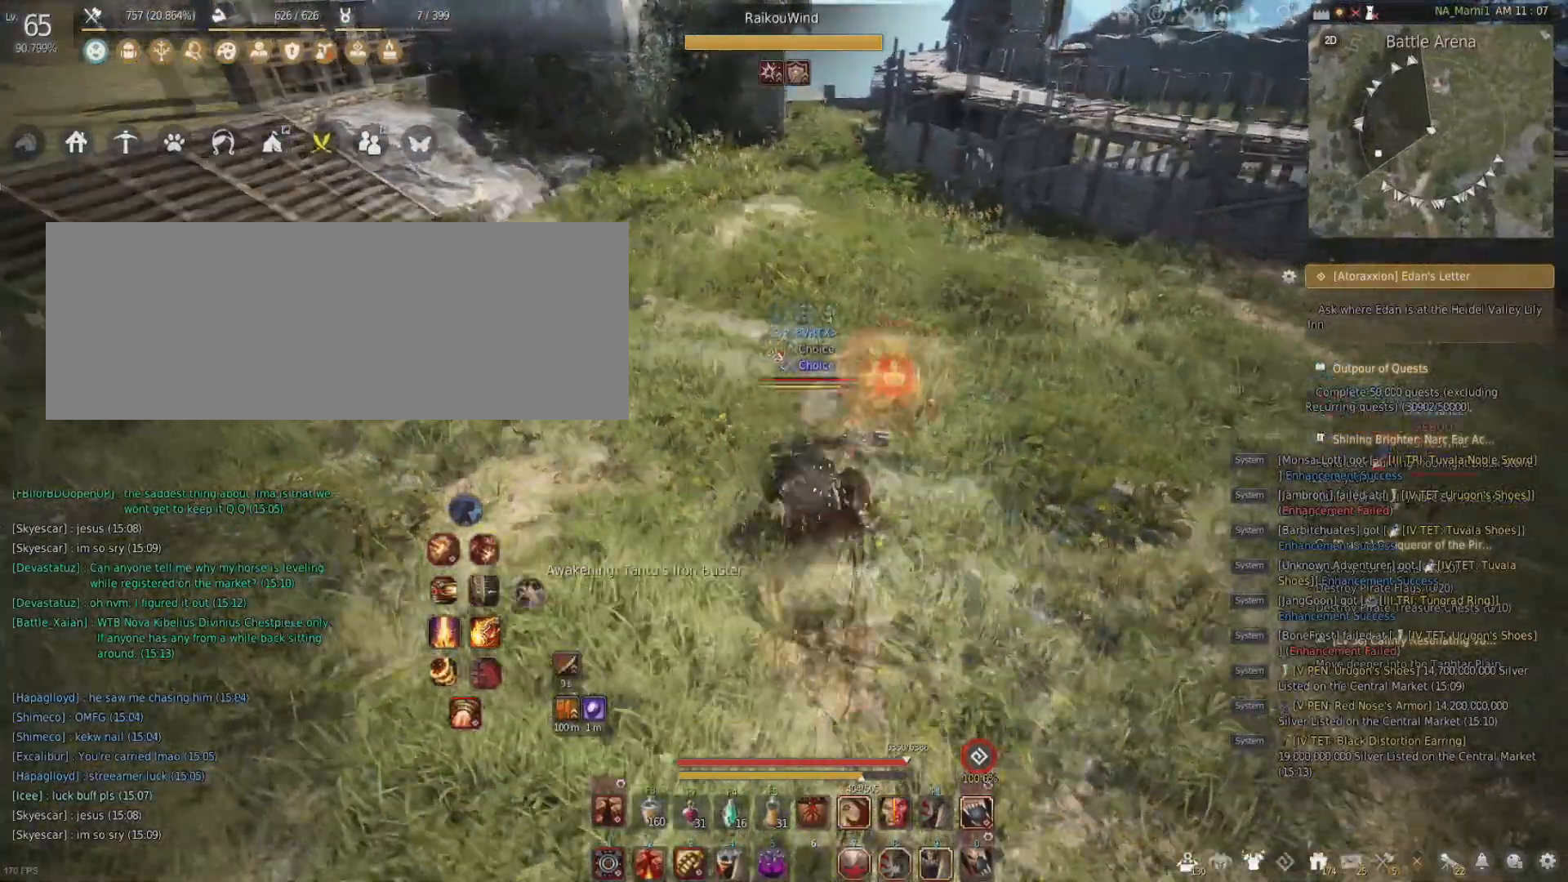
{"keys": ["a"], "mouse": [], "events": [[100, "mouse_right", "up"], [117, "mouse_left", "up"], [200, "w", "up"], [333, "a", "down"]]}
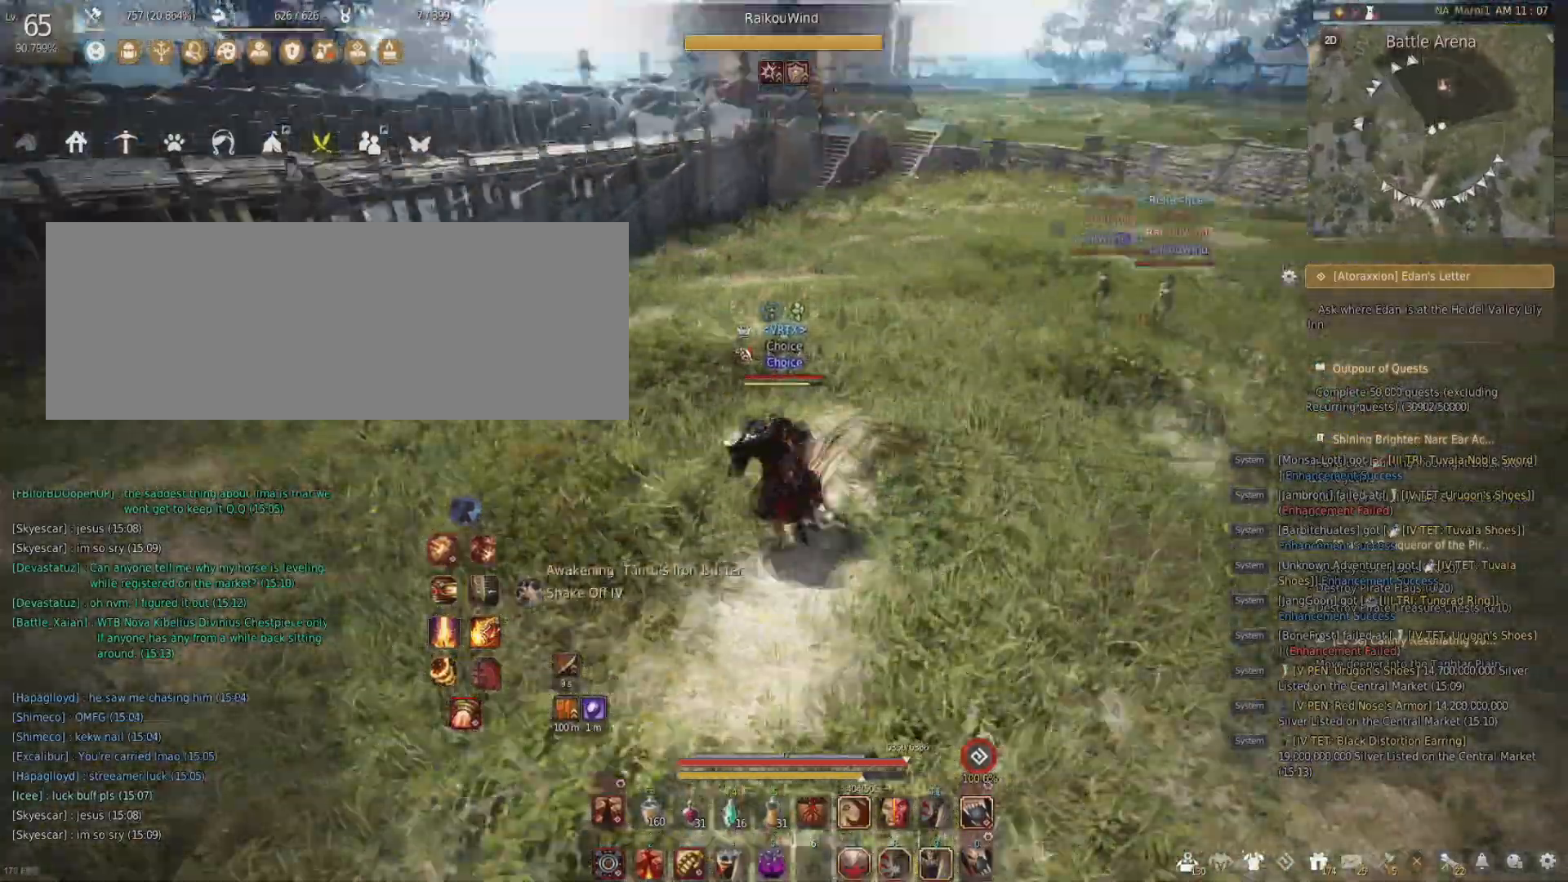
{"keys": [], "mouse": [], "events": [[167, "s", "down"], [234, "a", "up"], [367, "s", "up"]]}